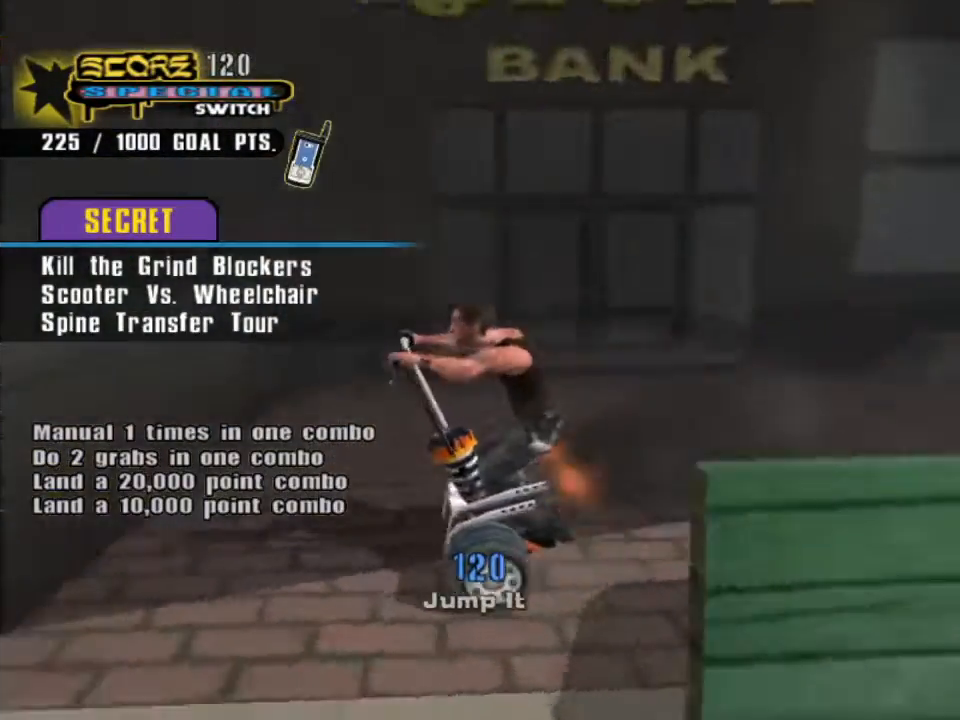
Gameplay with a controller (PlayStation layout); each line is a JSON object with the inputs held at the frame after it. "events" lists button and stick changes between this image and that frame as [ms after this image, input, new state], when the widget could be followed in between. Not read: L1 R1.
{"buttons": ["CROSS"], "left_stick": "center", "right_stick": "center", "events": [[33, "DPAD_LEFT", "up"], [233, "DPAD_DOWN", "up"]]}
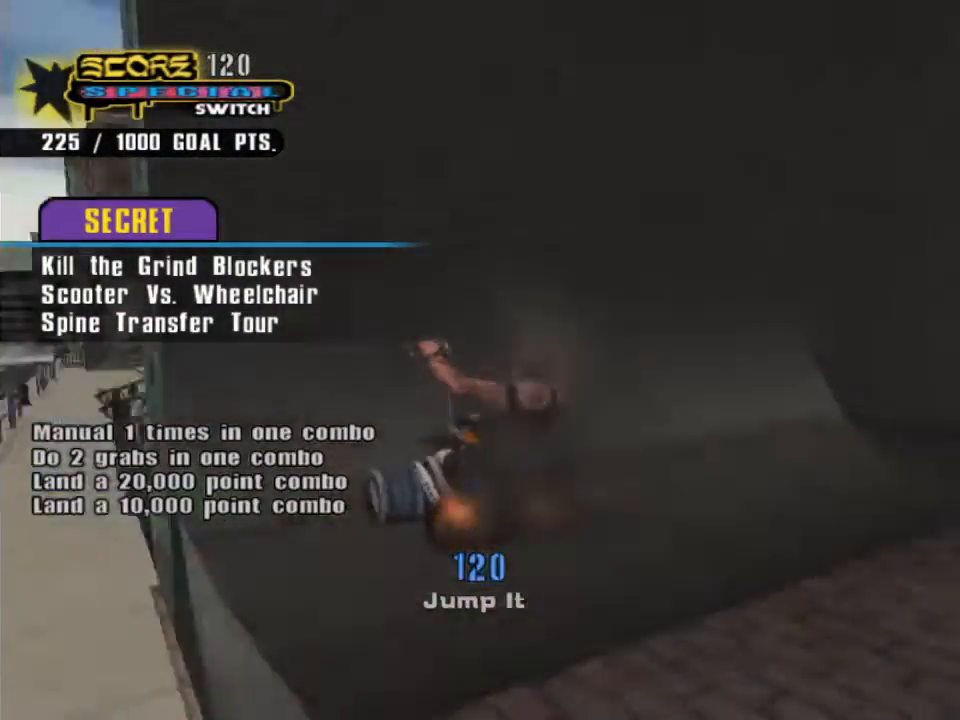
{"buttons": ["CROSS"], "left_stick": "center", "right_stick": "center", "events": []}
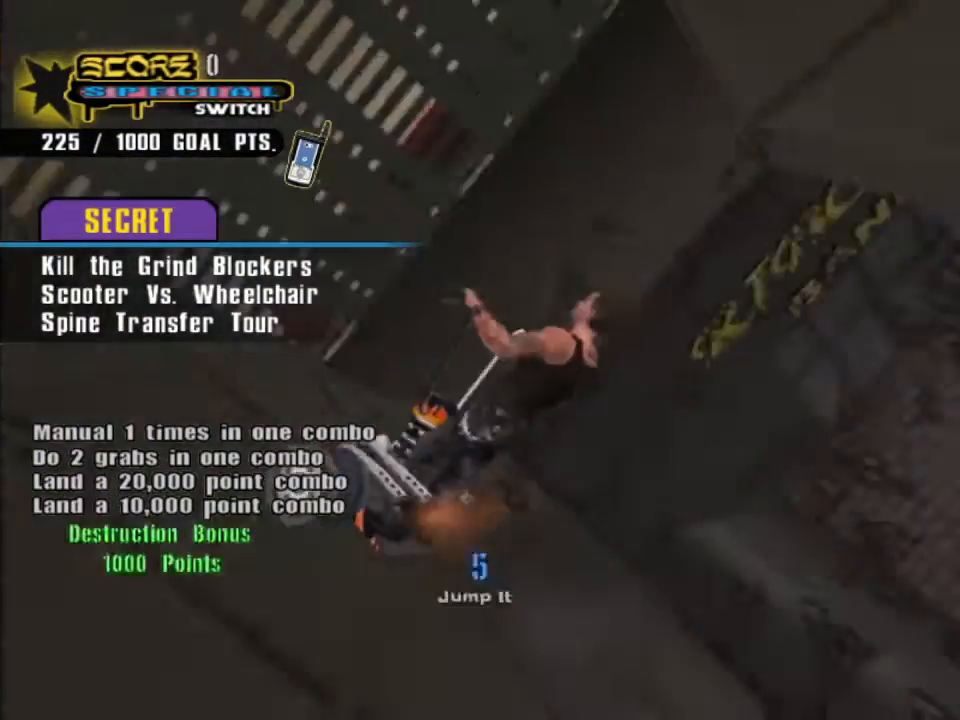
{"buttons": ["CROSS"], "left_stick": "center", "right_stick": "center", "events": []}
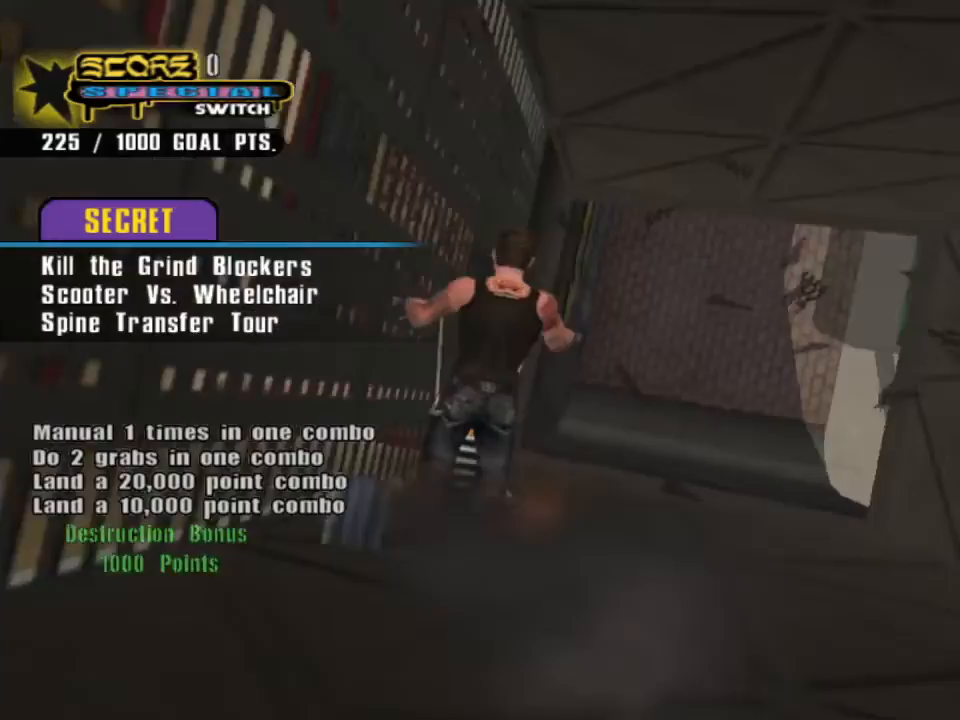
{"buttons": ["CROSS"], "left_stick": "center", "right_stick": "center", "events": []}
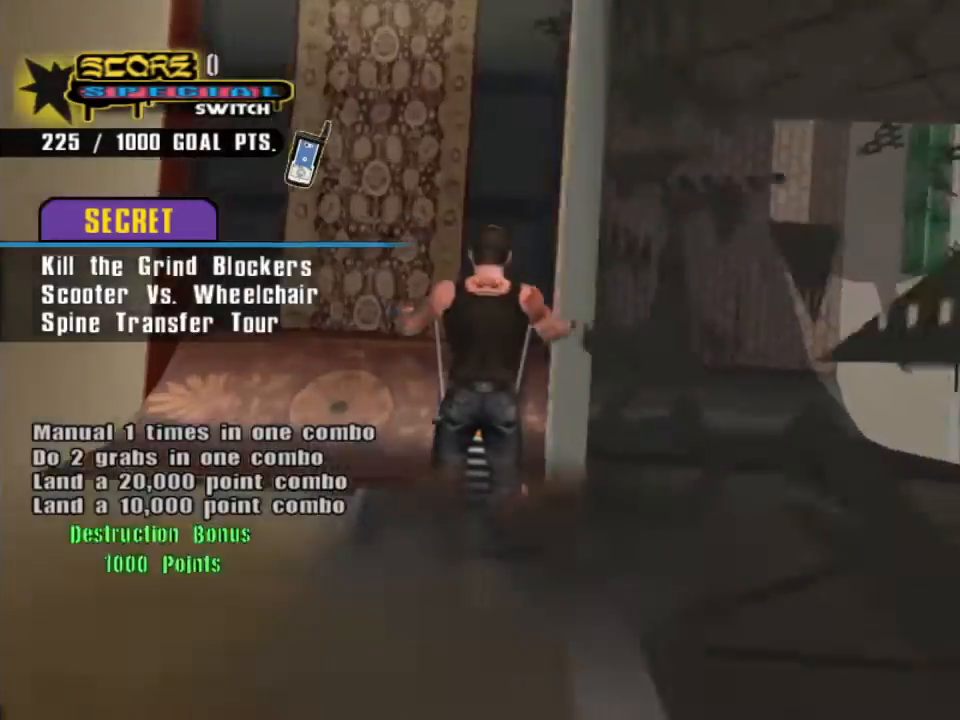
{"buttons": ["CROSS"], "left_stick": "center", "right_stick": "center", "events": [[267, "DPAD_LEFT", "down"], [333, "DPAD_LEFT", "up"]]}
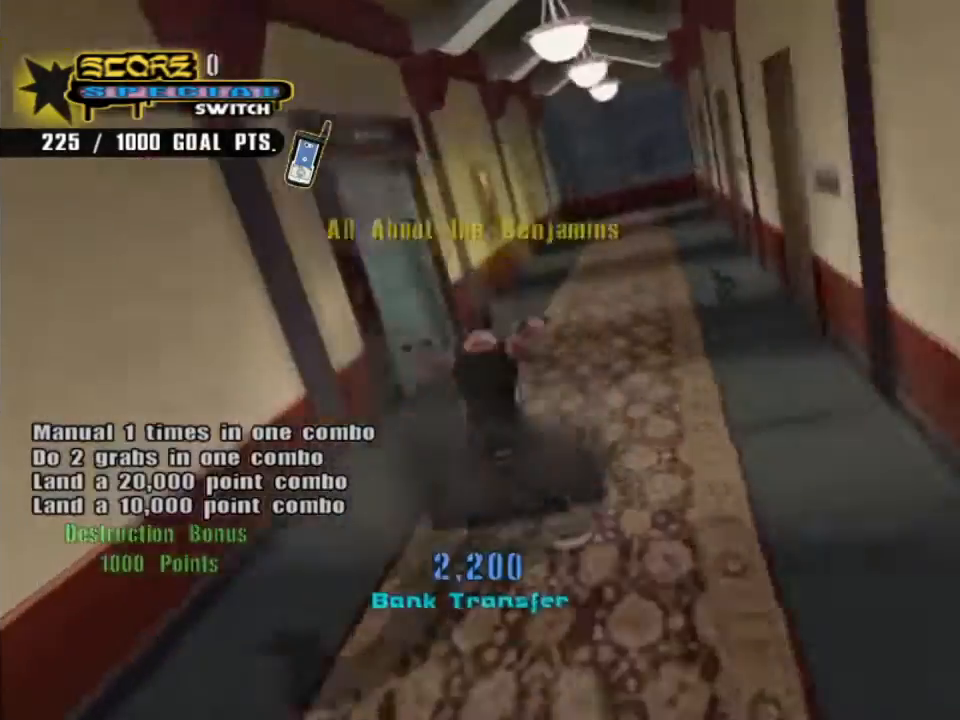
{"buttons": ["CROSS"], "left_stick": "center", "right_stick": "center", "events": []}
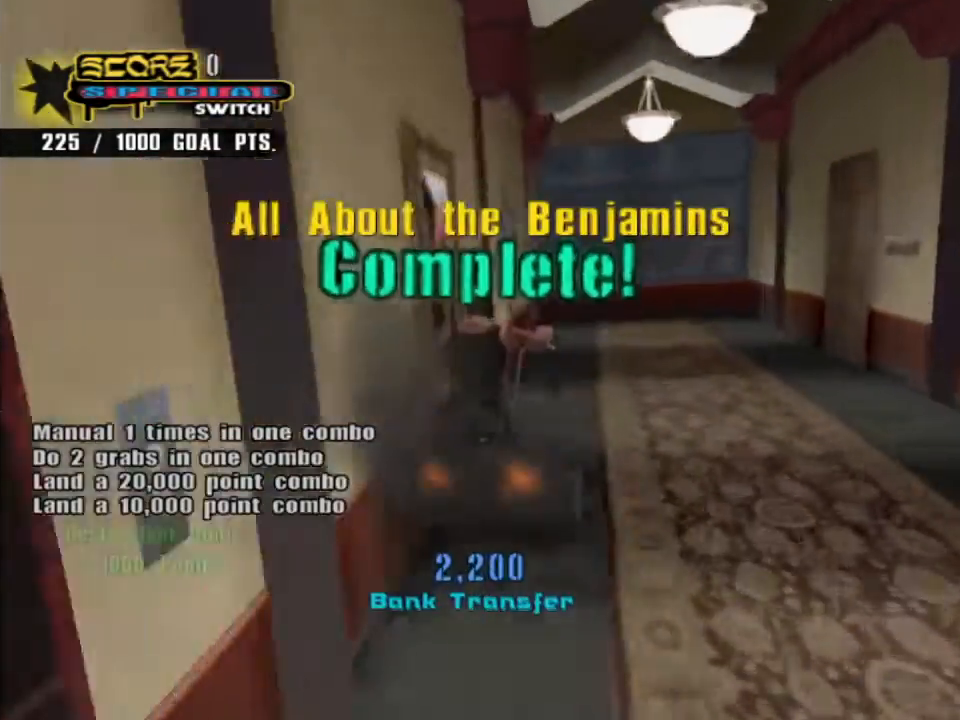
{"buttons": ["CROSS"], "left_stick": "center", "right_stick": "center", "events": []}
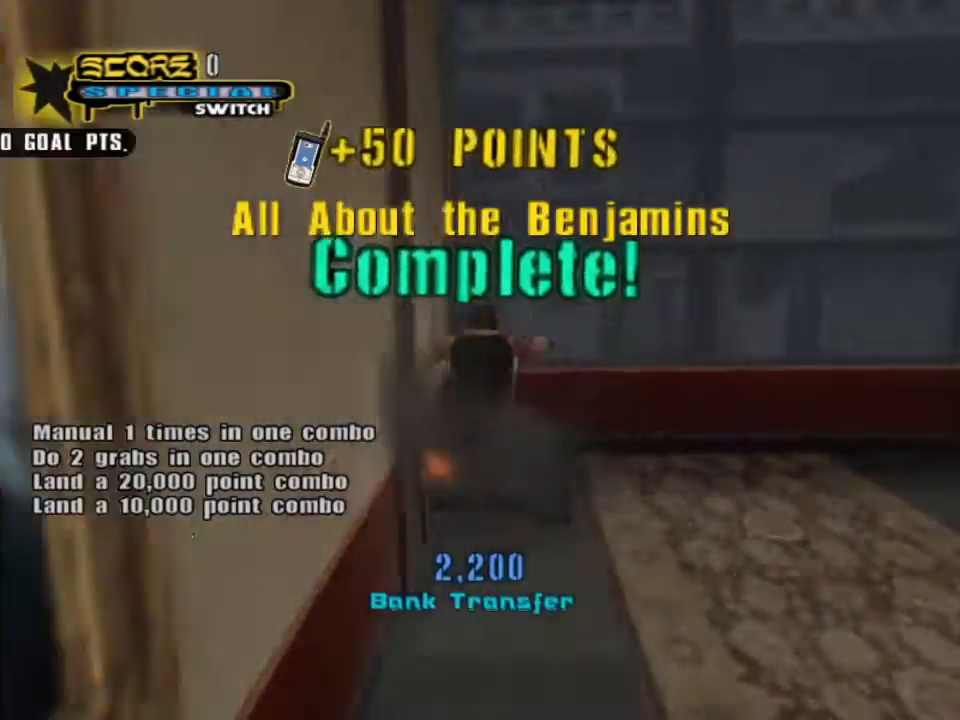
{"buttons": ["CROSS"], "left_stick": "center", "right_stick": "center", "events": [[33, "DPAD_RIGHT", "down"], [100, "DPAD_RIGHT", "up"], [167, "CROSS", "up"], [467, "CROSS", "down"]]}
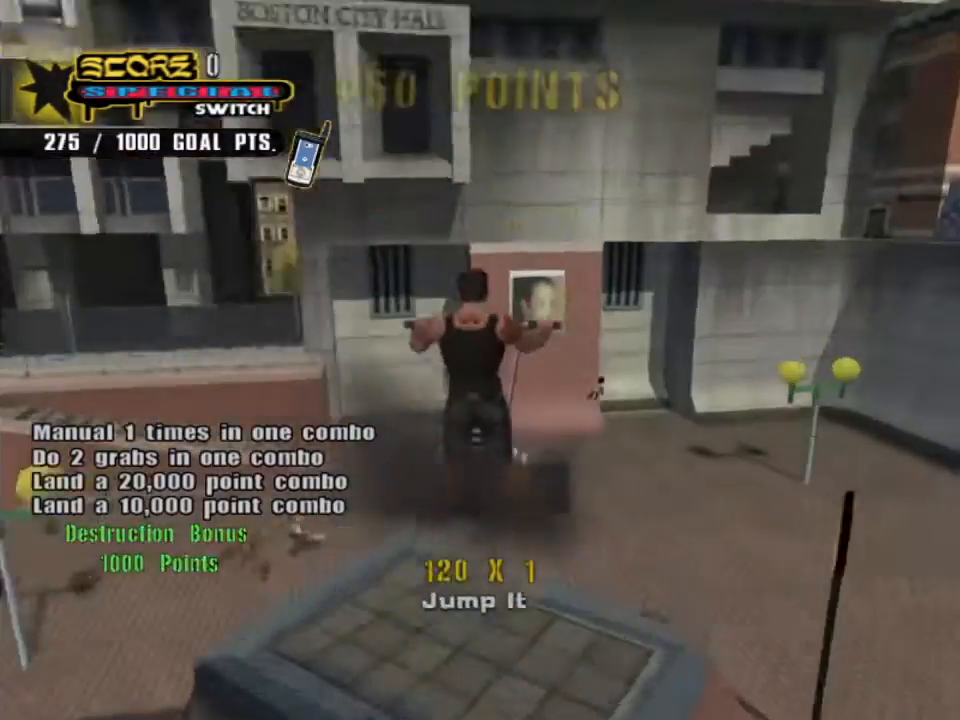
{"buttons": ["CROSS"], "left_stick": "center", "right_stick": "center", "events": [[100, "DPAD_RIGHT", "down"], [400, "DPAD_RIGHT", "up"]]}
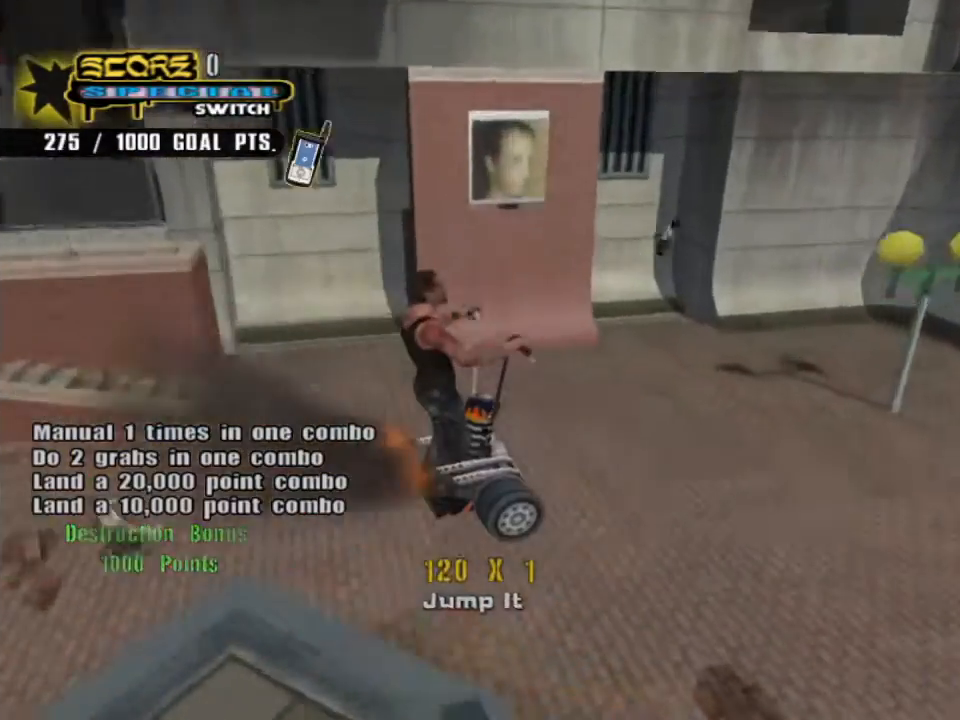
{"buttons": ["CROSS", "DPAD_RIGHT"], "left_stick": "center", "right_stick": "center", "events": [[300, "DPAD_RIGHT", "down"]]}
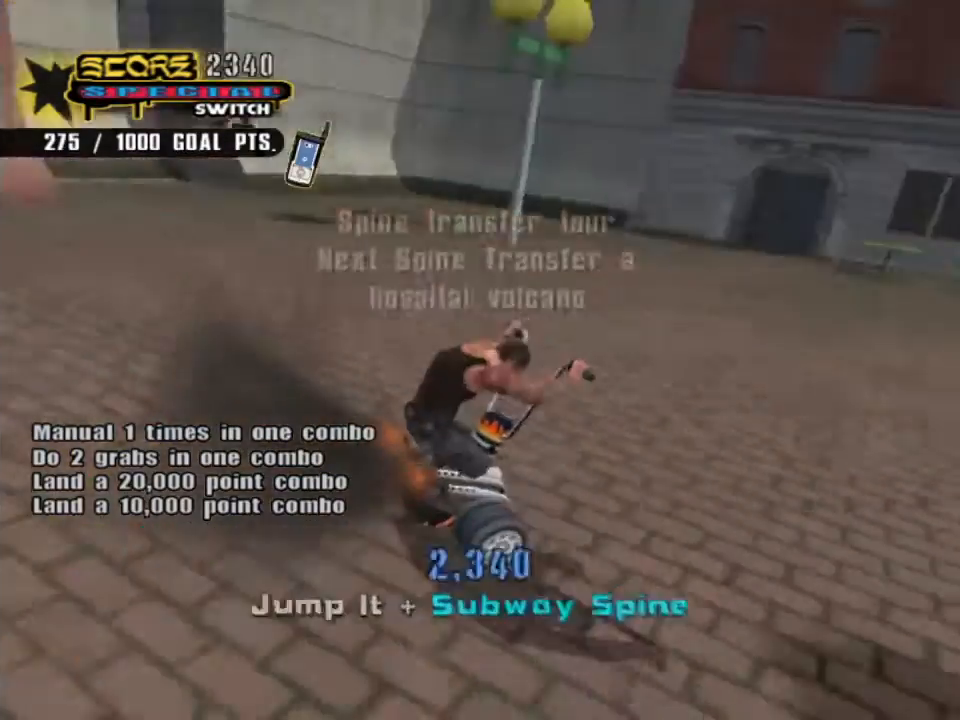
{"buttons": ["CROSS"], "left_stick": "center", "right_stick": "center", "events": [[67, "DPAD_RIGHT", "up"]]}
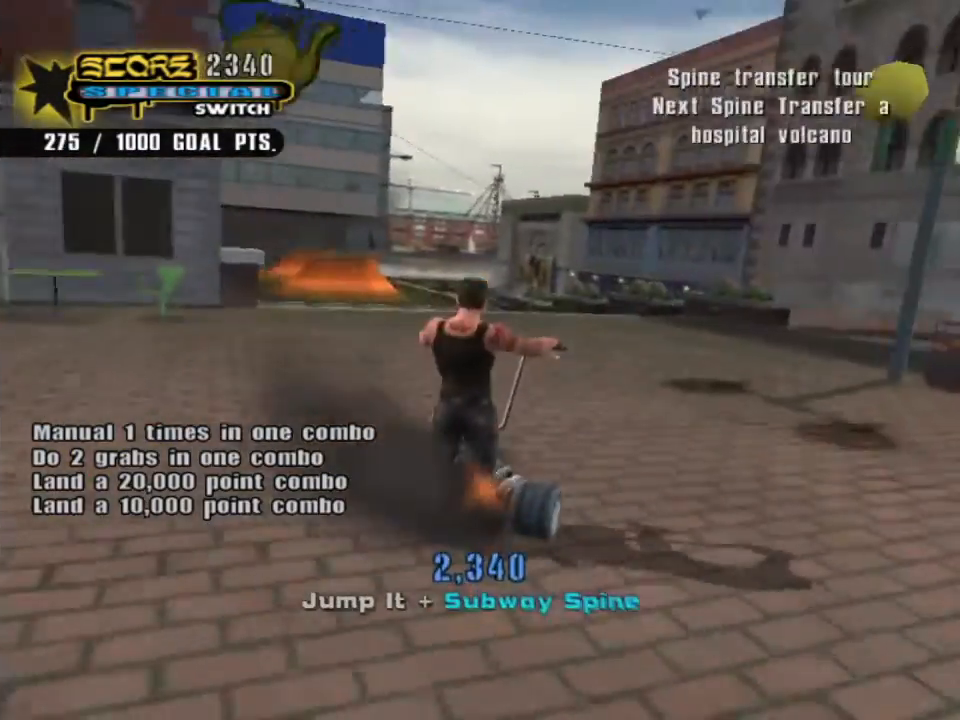
{"buttons": ["CROSS"], "left_stick": "center", "right_stick": "center", "events": [[133, "DPAD_LEFT", "down"], [233, "DPAD_LEFT", "up"]]}
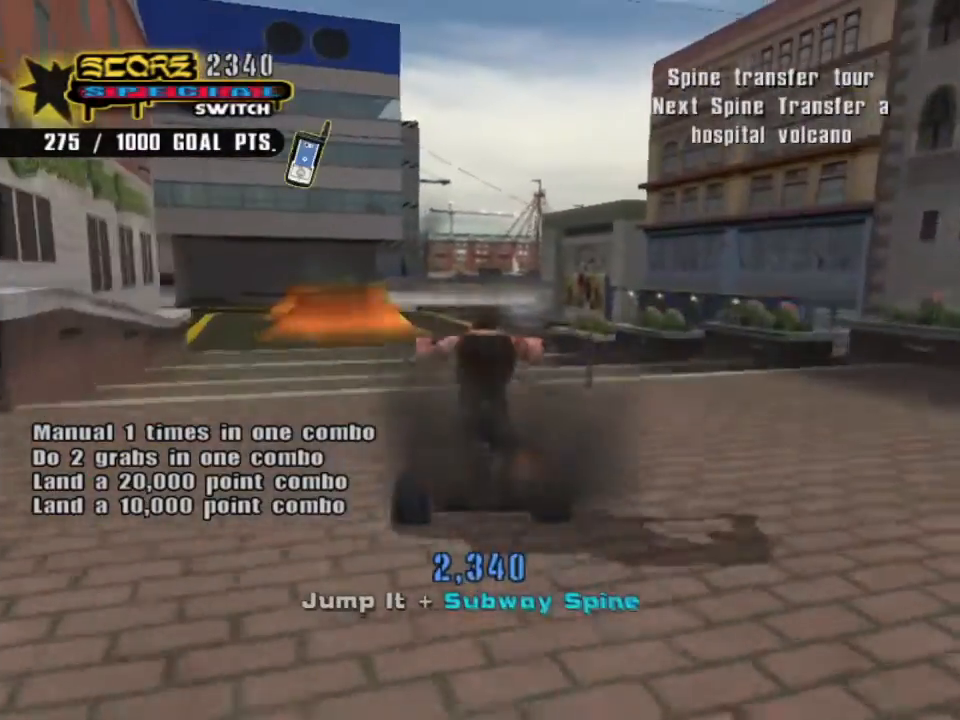
{"buttons": ["CROSS"], "left_stick": "center", "right_stick": "center", "events": []}
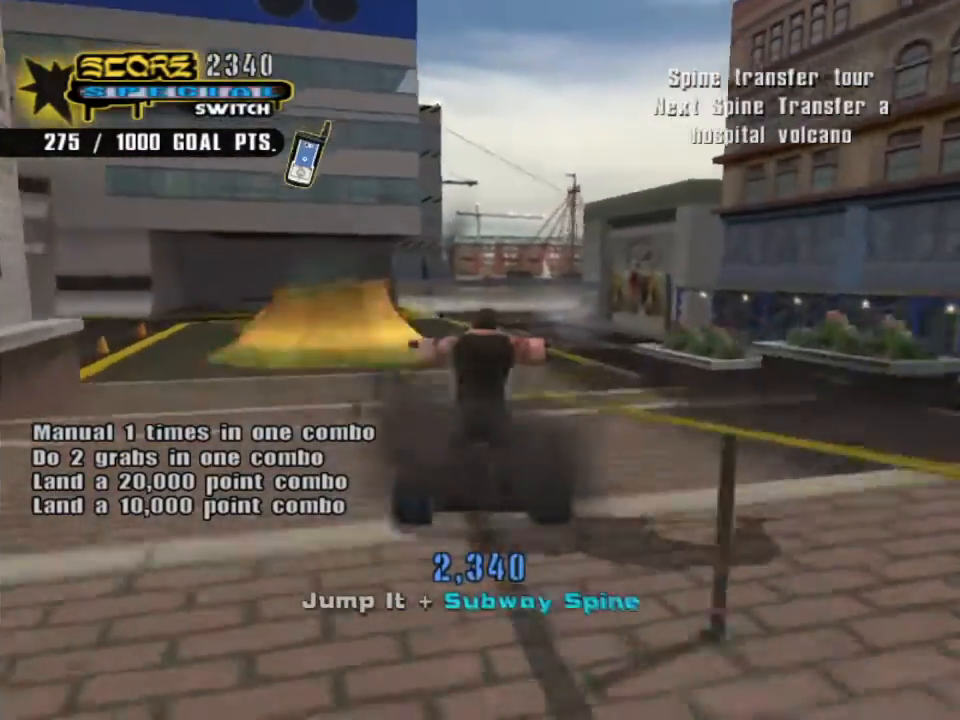
{"buttons": ["CROSS"], "left_stick": "center", "right_stick": "center", "events": [[33, "CROSS", "up"], [67, "TRIANGLE", "down"], [200, "TRIANGLE", "up"], [267, "CROSS", "down"]]}
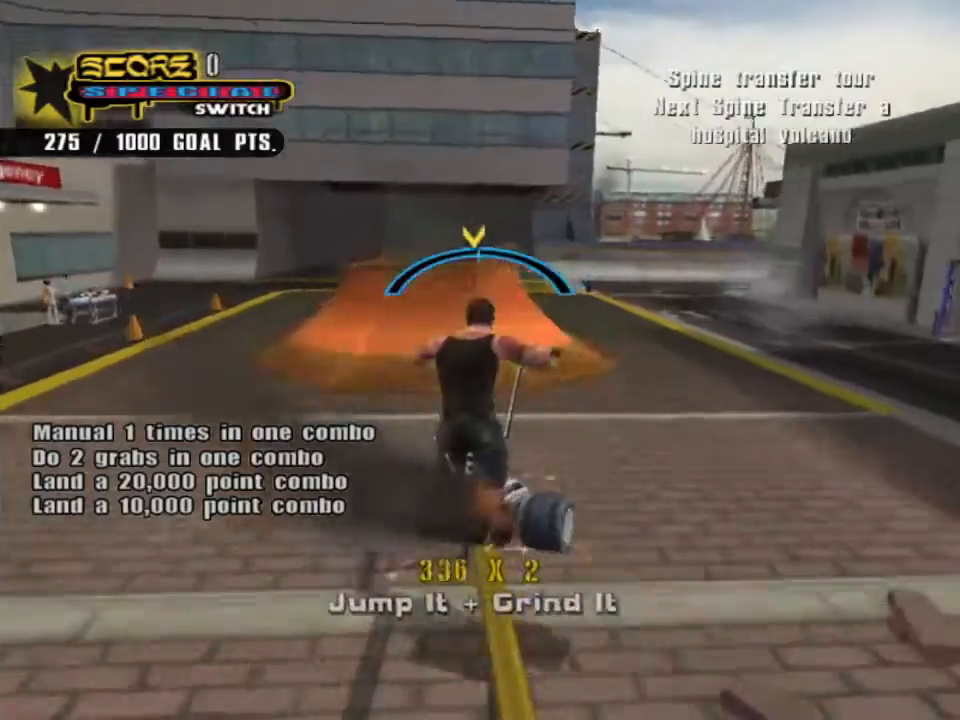
{"buttons": [], "left_stick": "center", "right_stick": "center", "events": [[133, "CROSS", "up"]]}
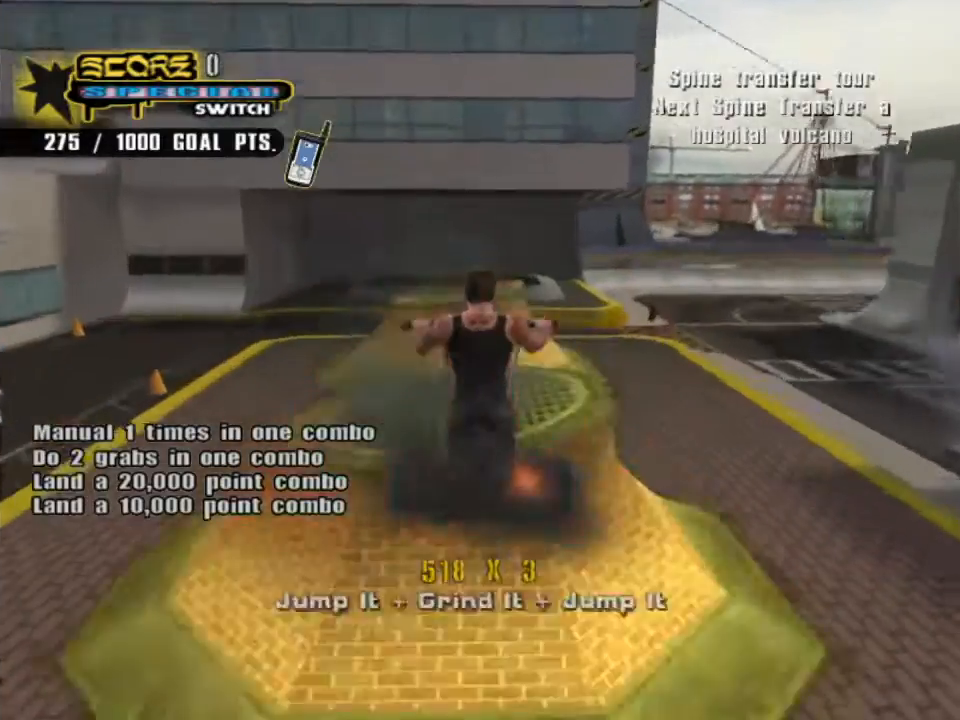
{"buttons": ["DPAD_RIGHT"], "left_stick": "center", "right_stick": "center", "events": [[33, "CROSS", "down"], [500, "CROSS", "up"], [500, "DPAD_RIGHT", "down"]]}
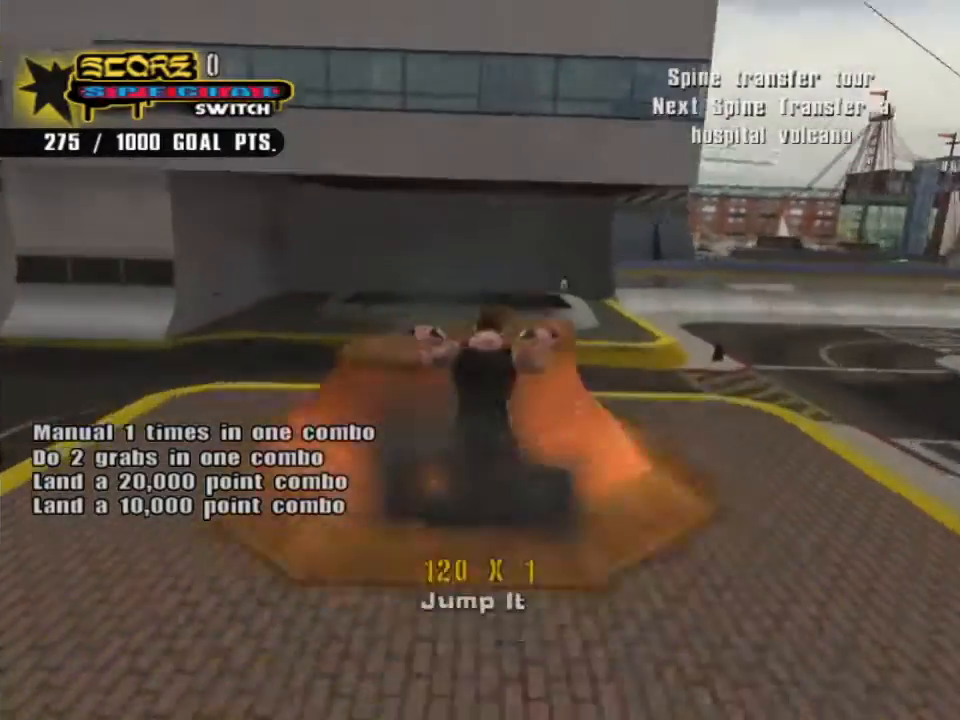
{"buttons": [], "left_stick": "center", "right_stick": "center", "events": [[167, "DPAD_RIGHT", "up"]]}
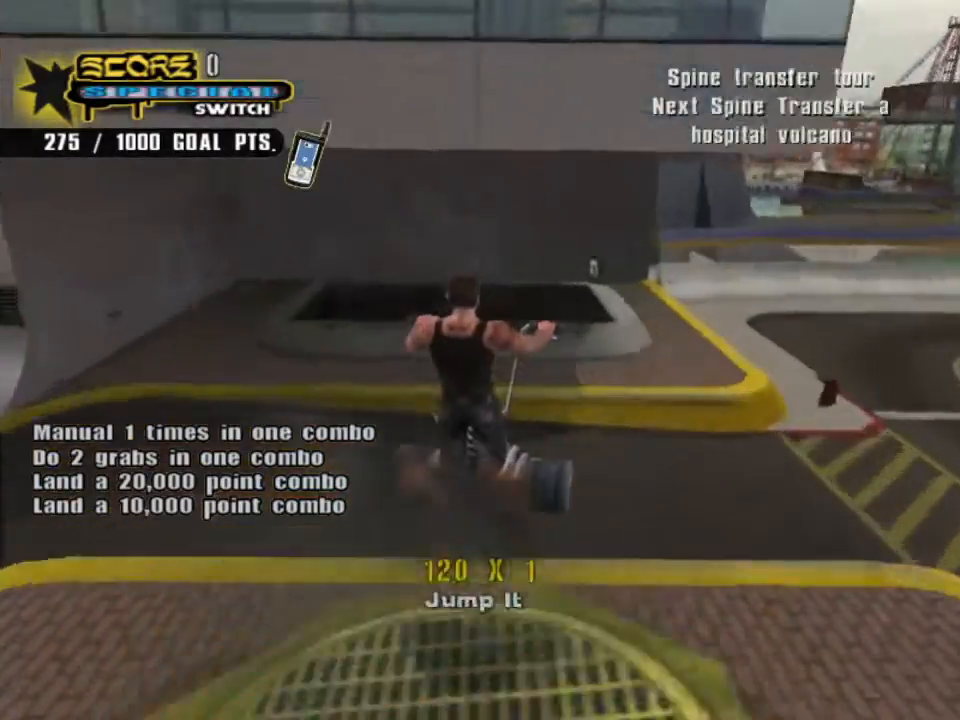
{"buttons": ["CROSS", "DPAD_RIGHT"], "left_stick": "center", "right_stick": "center", "events": [[133, "CROSS", "down"], [433, "DPAD_RIGHT", "down"]]}
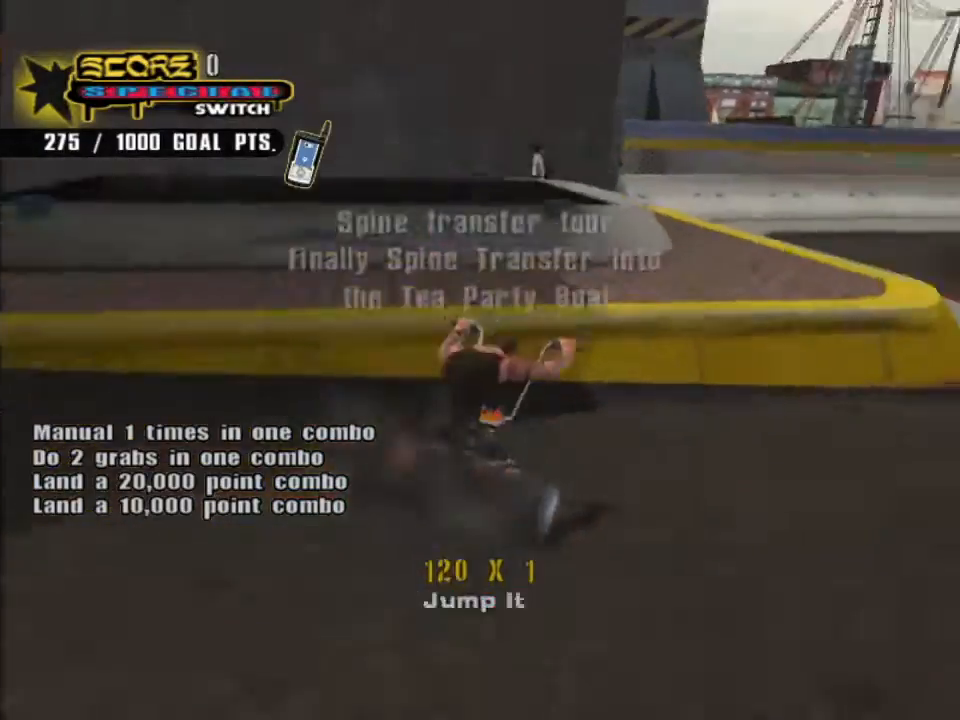
{"buttons": ["TRIANGLE"], "left_stick": "center", "right_stick": "center", "events": [[33, "CROSS", "up"], [33, "DPAD_RIGHT", "up"], [267, "DPAD_LEFT", "down"], [400, "DPAD_LEFT", "up"], [400, "TRIANGLE", "down"]]}
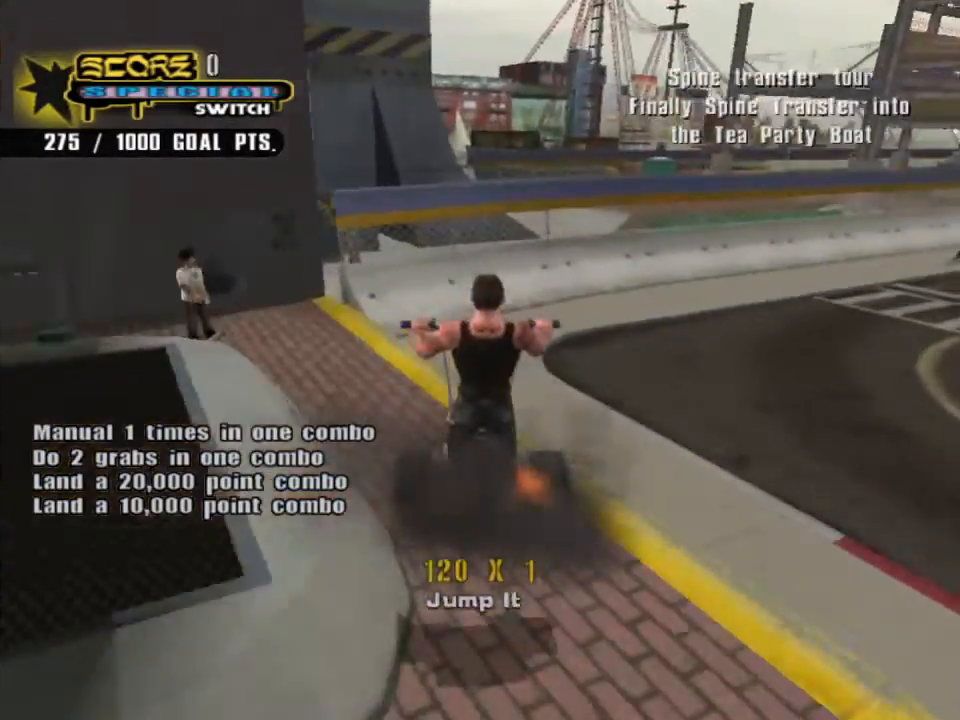
{"buttons": ["CROSS", "TRIANGLE", "DPAD_LEFT"], "left_stick": "center", "right_stick": "center", "events": [[100, "DPAD_DOWN", "down"], [100, "DPAD_LEFT", "down"], [100, "TRIANGLE", "up"], [200, "CROSS", "down"], [500, "DPAD_DOWN", "up"], [500, "TRIANGLE", "down"]]}
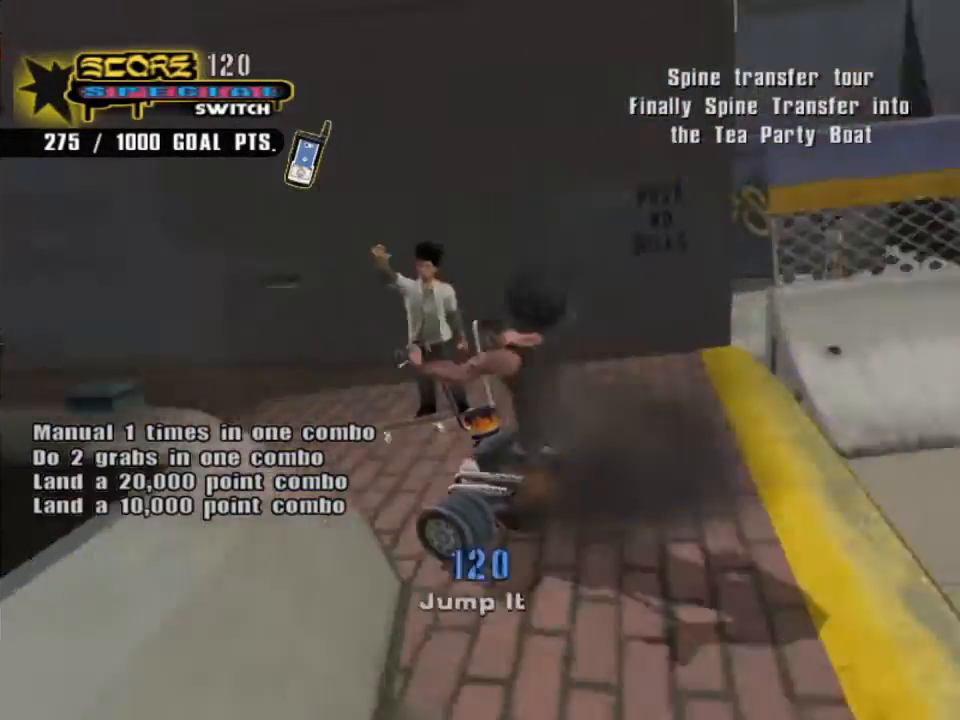
{"buttons": ["CROSS", "TRIANGLE"], "left_stick": "center", "right_stick": "center", "events": [[33, "DPAD_DOWN", "down"], [300, "DPAD_DOWN", "up"], [333, "DPAD_LEFT", "up"]]}
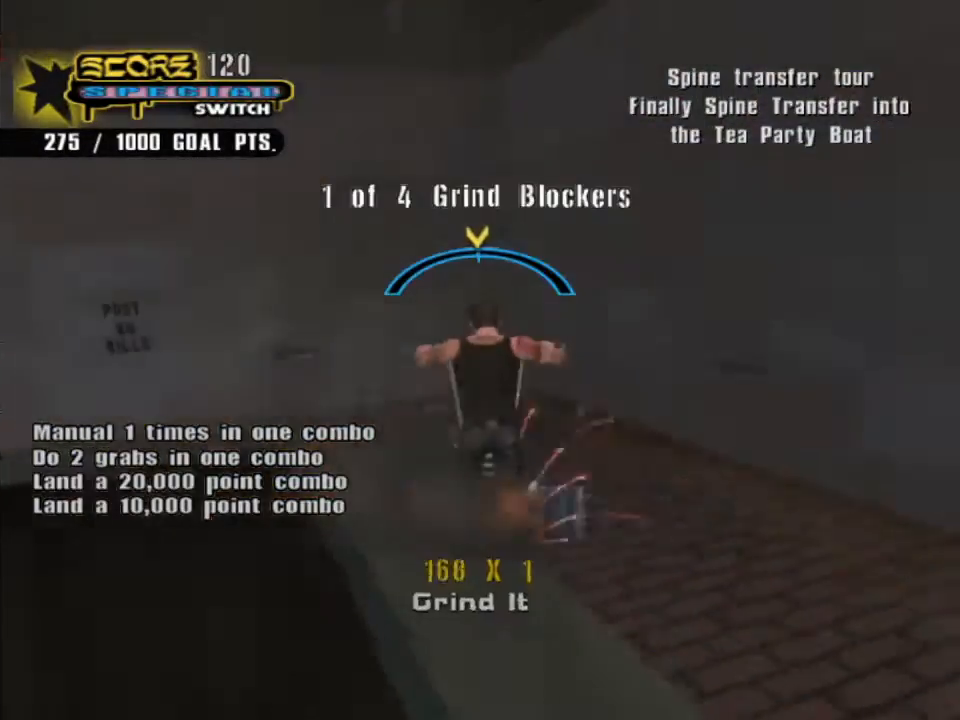
{"buttons": ["CROSS"], "left_stick": "center", "right_stick": "center", "events": [[33, "TRIANGLE", "up"]]}
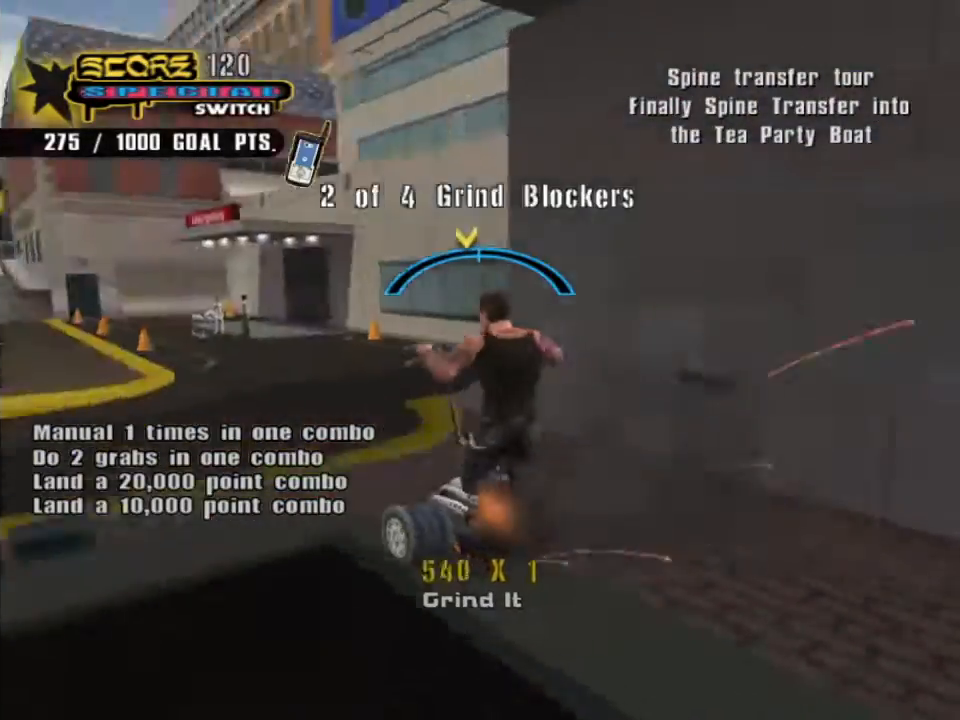
{"buttons": ["CROSS"], "left_stick": "center", "right_stick": "center", "events": [[133, "DPAD_RIGHT", "down"], [200, "DPAD_RIGHT", "up"]]}
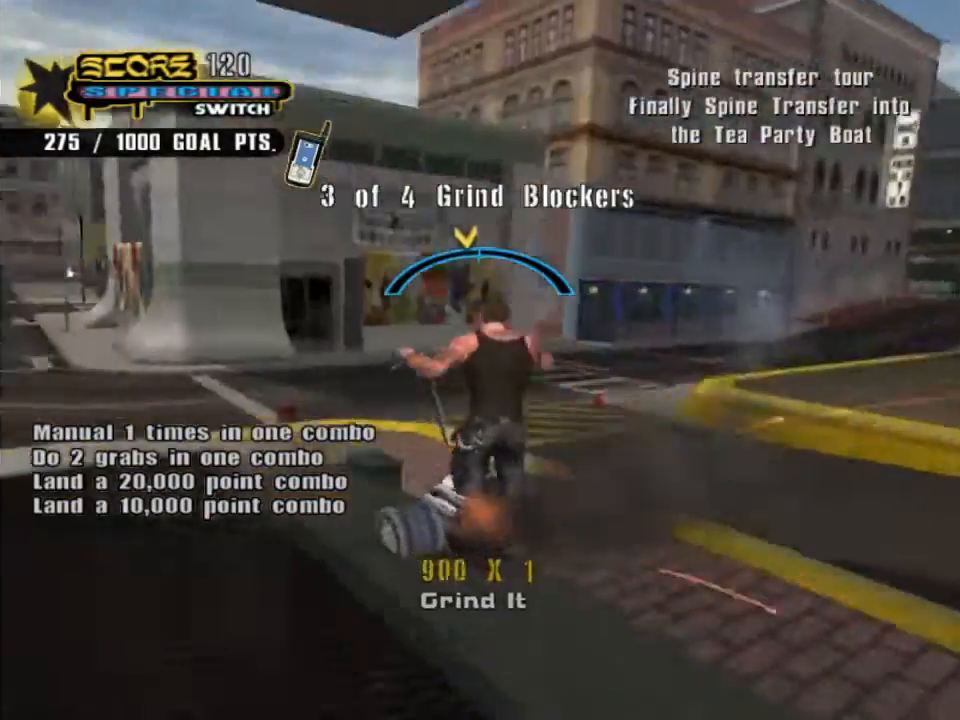
{"buttons": ["DPAD_RIGHT"], "left_stick": "center", "right_stick": "center", "events": [[167, "CROSS", "up"], [400, "DPAD_RIGHT", "down"]]}
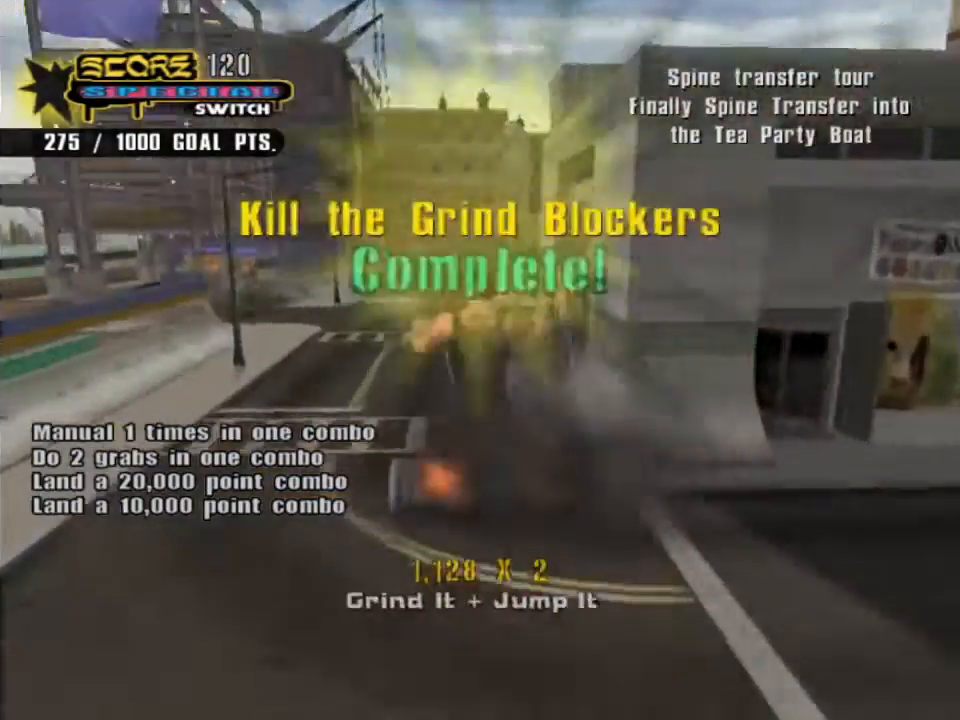
{"buttons": ["CROSS"], "left_stick": "center", "right_stick": "center", "events": [[100, "DPAD_RIGHT", "up"], [300, "CROSS", "down"]]}
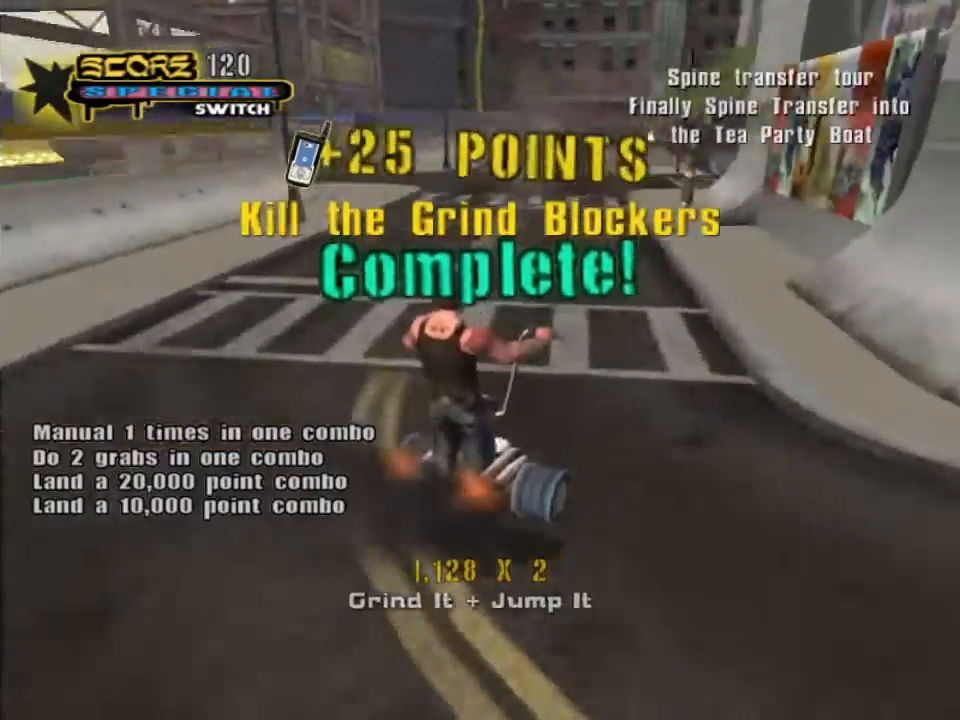
{"buttons": ["CROSS"], "left_stick": "center", "right_stick": "center", "events": [[200, "DPAD_LEFT", "down"], [367, "DPAD_LEFT", "up"]]}
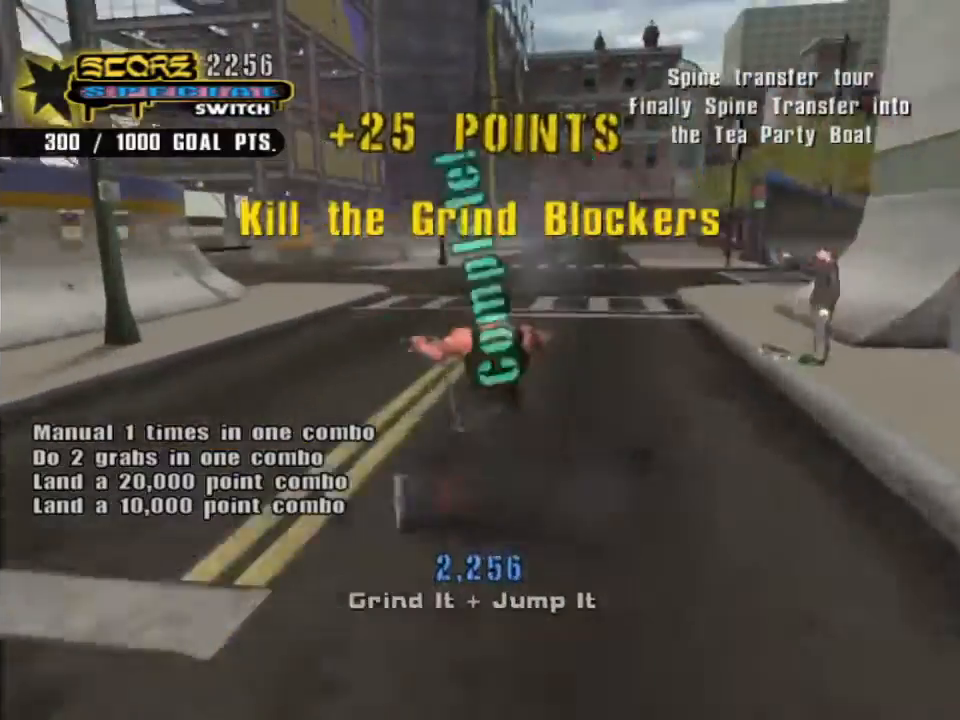
{"buttons": ["CROSS"], "left_stick": "center", "right_stick": "center", "events": [[233, "DPAD_LEFT", "down"], [467, "DPAD_LEFT", "up"]]}
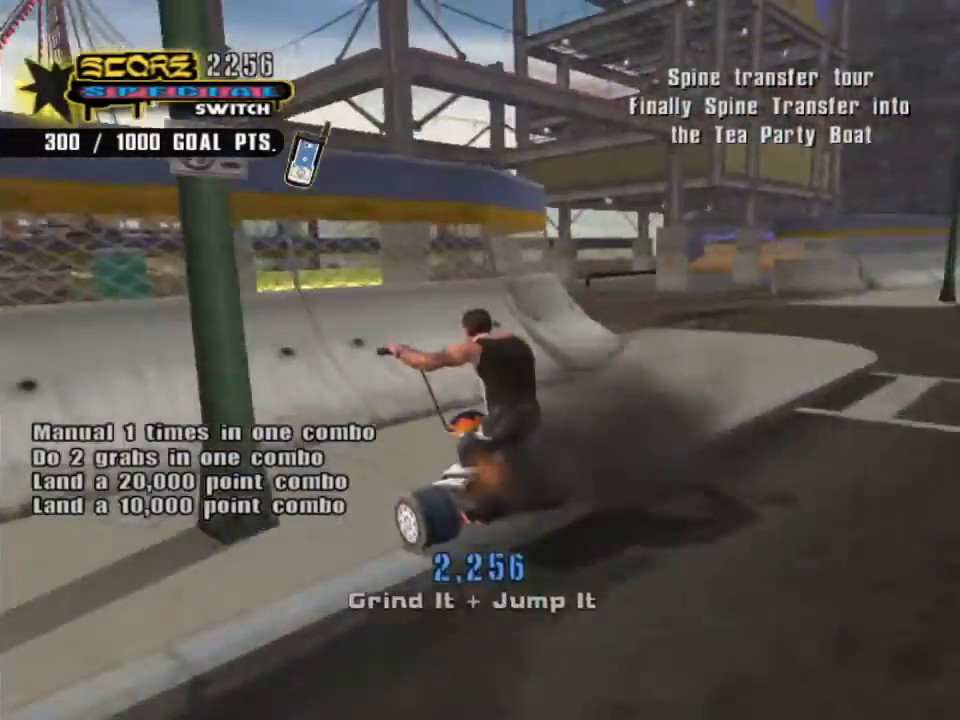
{"buttons": ["DPAD_UP"], "left_stick": "center", "right_stick": "center", "events": [[100, "DPAD_UP", "down"], [400, "CROSS", "up"]]}
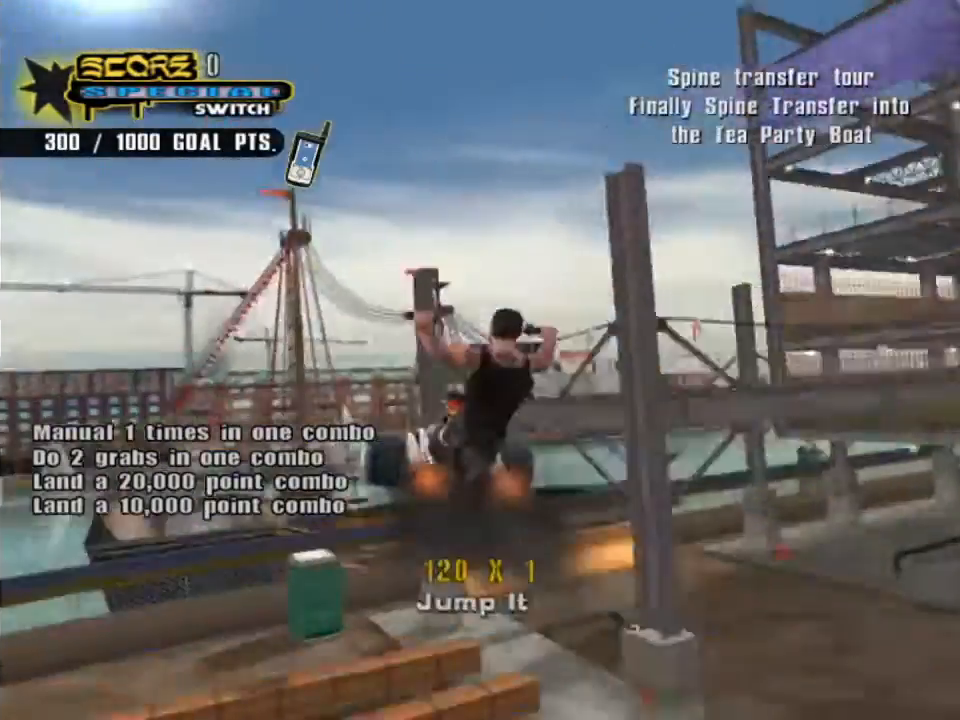
{"buttons": [], "left_stick": "center", "right_stick": "center", "events": [[400, "DPAD_UP", "up"]]}
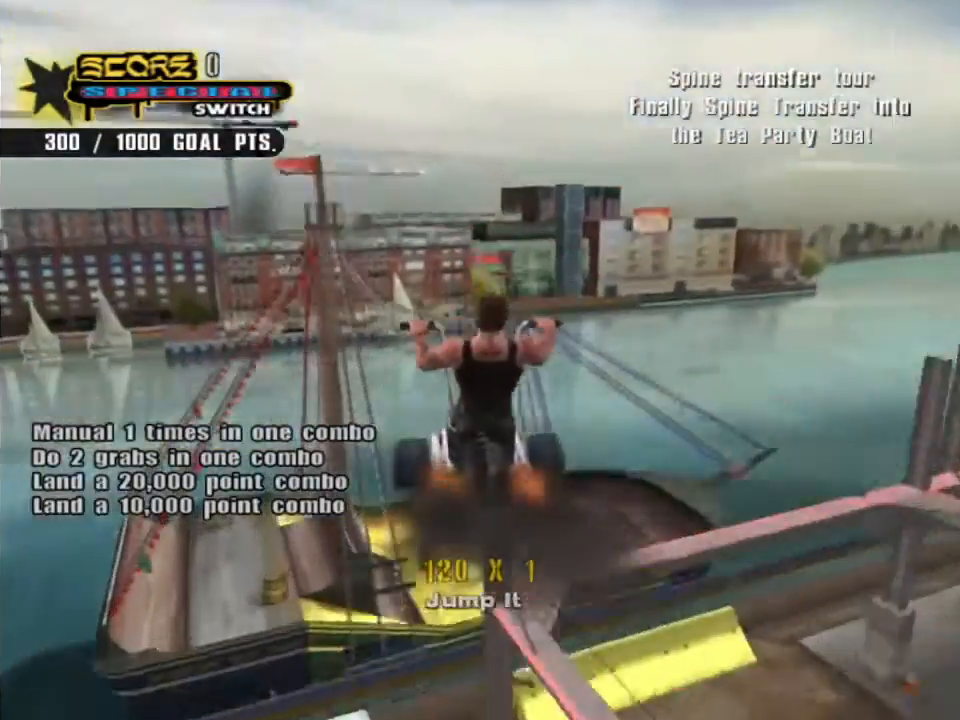
{"buttons": ["CROSS"], "left_stick": "center", "right_stick": "center", "events": [[133, "DPAD_RIGHT", "down"], [233, "CROSS", "down"], [367, "DPAD_RIGHT", "up"]]}